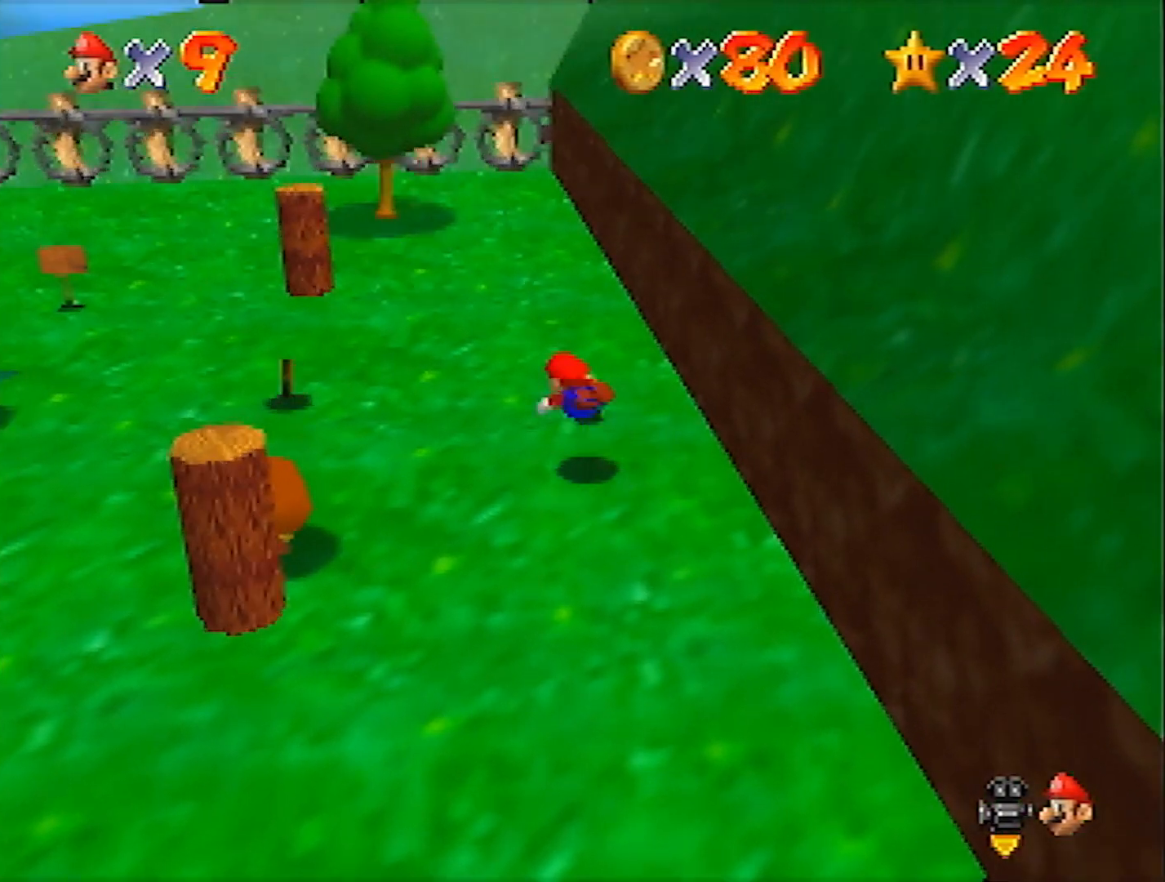
Gameplay with a controller (Nintendo layout); each line is a JSON object with the inputs held at the frame after it. "events" lists button and stick changes between this image and that frame as [ms after this image, input, new state], when the widget could be followed in between. Not read: L3 R3 START.
{"buttons": [], "left_stick": "up-left", "events": [[100, "left_stick", "left"], [200, "A", "down"], [234, "B", "down"], [334, "B", "up"], [367, "A", "up"], [501, "left_stick", "up-left"]]}
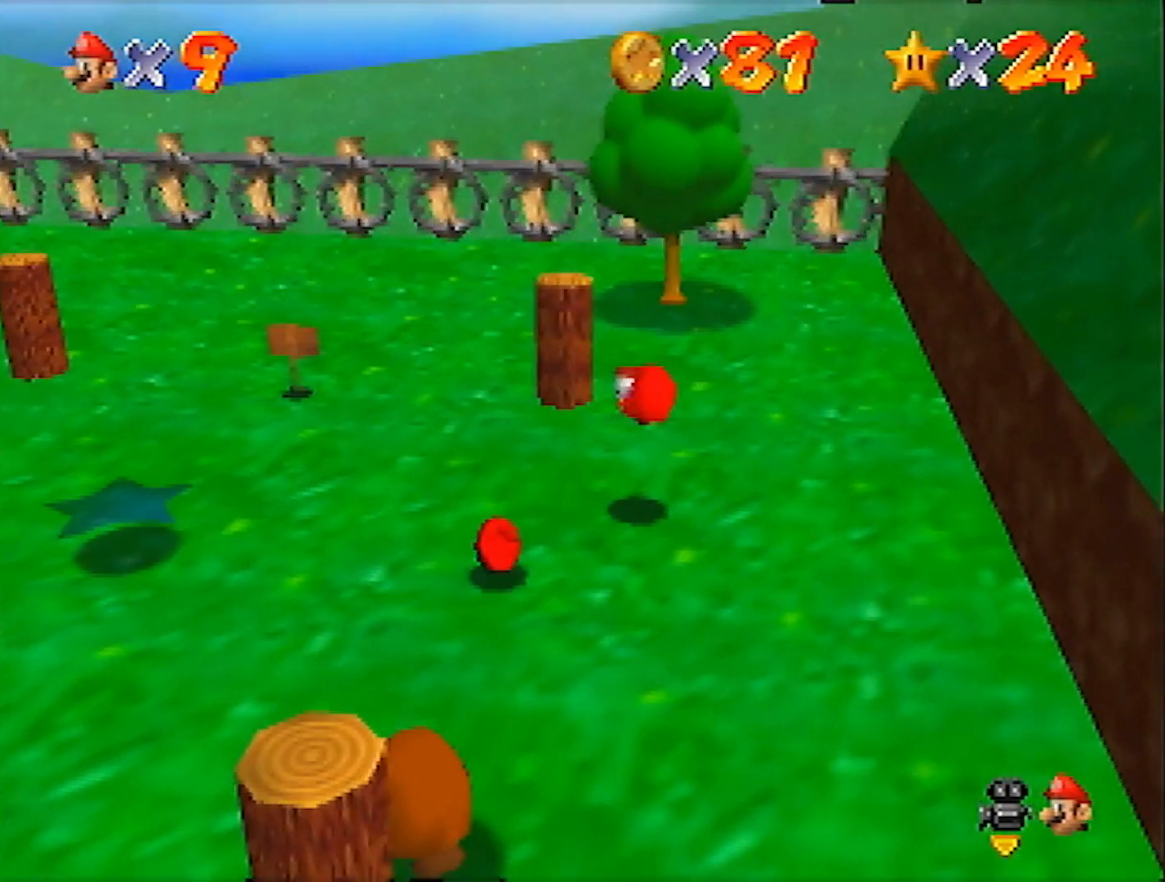
{"buttons": [], "left_stick": "up-right", "events": [[33, "C_RIGHT", "down"], [100, "C_RIGHT", "up"], [200, "C_RIGHT", "down"], [300, "C_RIGHT", "up"], [367, "C_RIGHT", "down"], [367, "left_stick", "up"], [467, "C_RIGHT", "up"], [467, "left_stick", "up-right"]]}
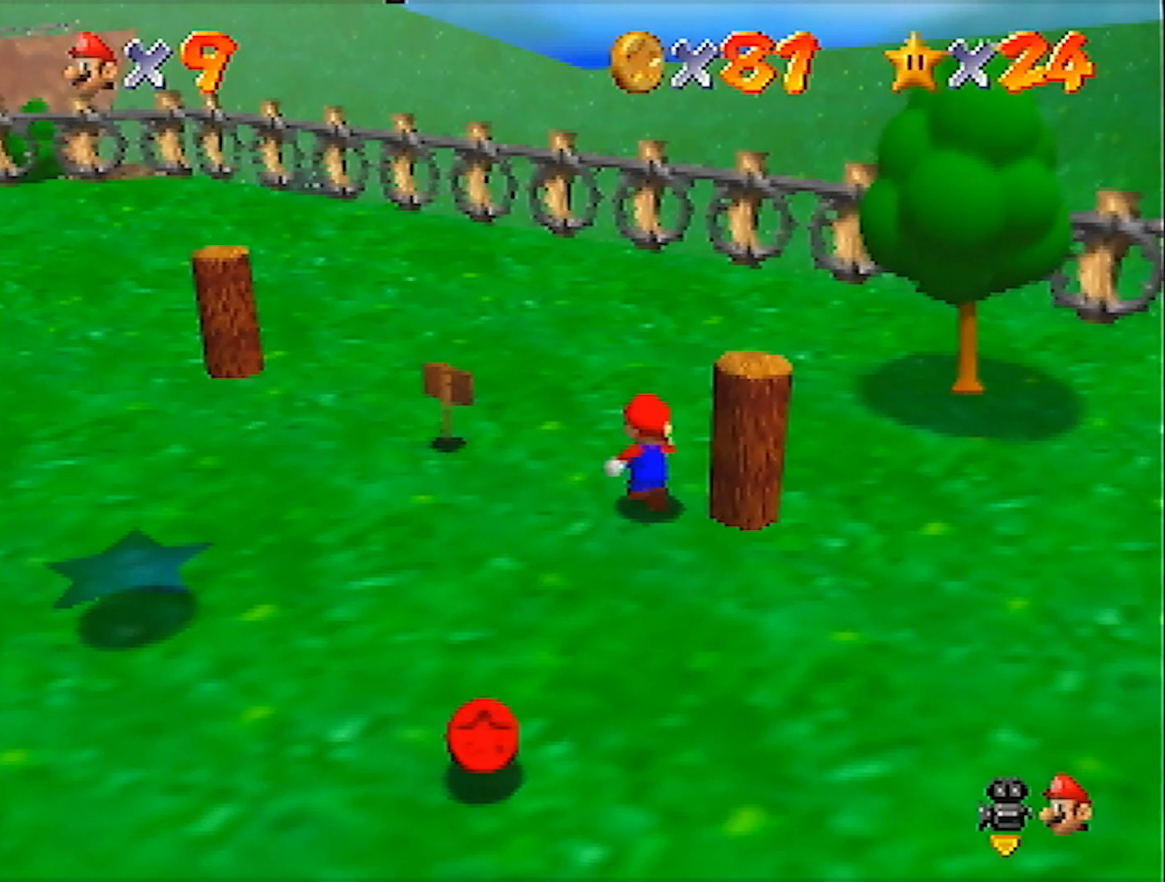
{"buttons": [], "left_stick": "left", "events": [[33, "C_RIGHT", "down"], [134, "C_RIGHT", "up"], [134, "left_stick", "down-right"], [200, "C_RIGHT", "down"], [234, "left_stick", "down"], [300, "C_RIGHT", "up"], [334, "left_stick", "down-left"], [367, "C_RIGHT", "down"], [467, "C_RIGHT", "up"], [467, "left_stick", "left"]]}
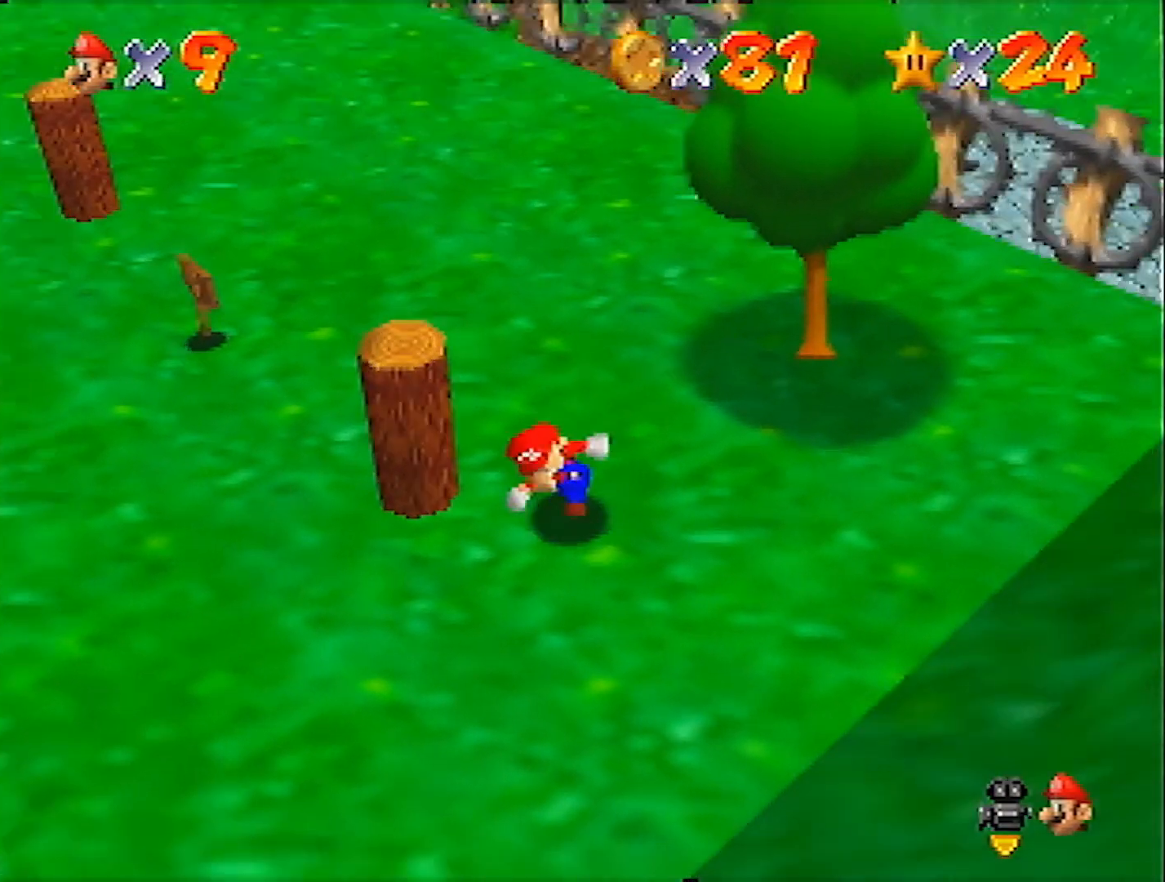
{"buttons": [], "left_stick": "down-right", "events": [[33, "C_RIGHT", "down"], [33, "left_stick", "up-left"], [133, "C_RIGHT", "up"], [300, "left_stick", "up-right"], [400, "left_stick", "right"], [500, "left_stick", "down-right"]]}
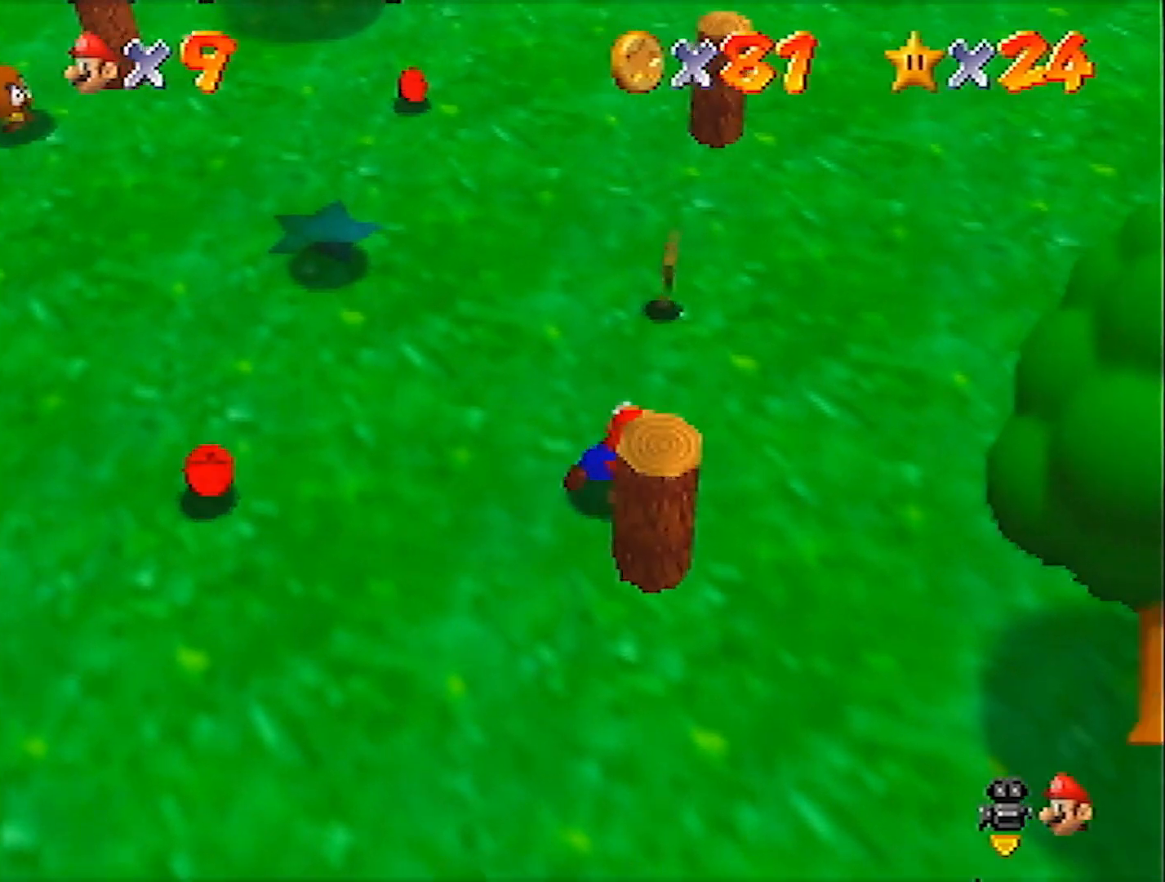
{"buttons": [], "left_stick": "up-left", "events": [[167, "left_stick", "down"], [267, "left_stick", "down-left"], [467, "left_stick", "up-left"]]}
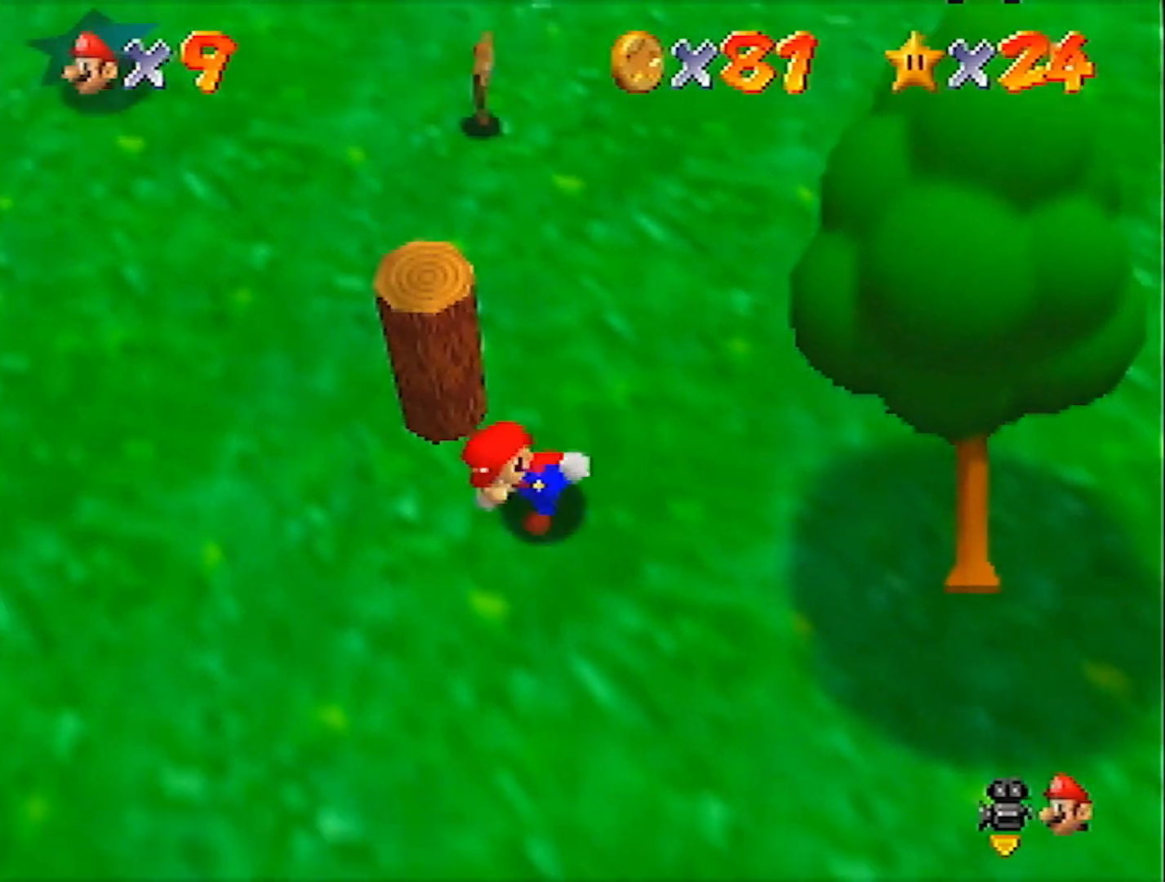
{"buttons": [], "left_stick": "right", "events": [[267, "left_stick", "up-right"], [433, "left_stick", "right"]]}
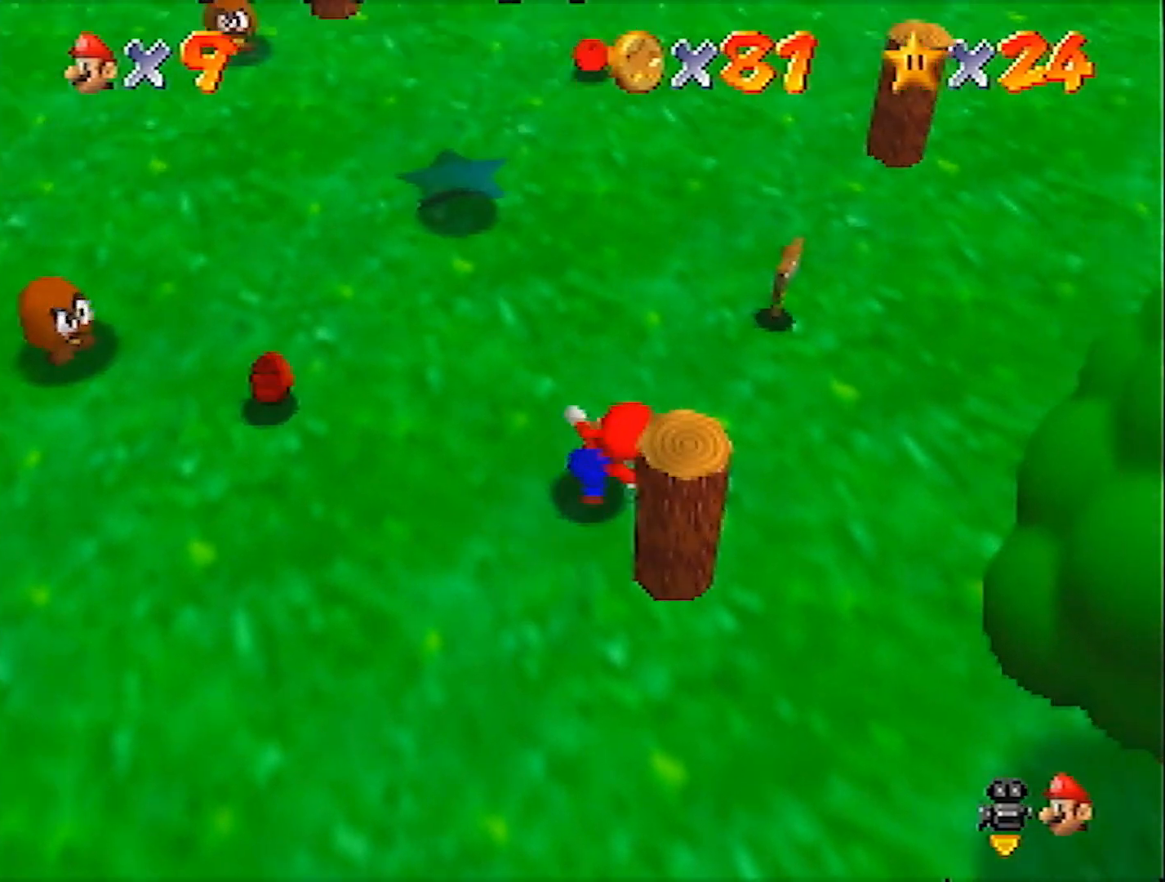
{"buttons": [], "left_stick": "up-left", "events": [[33, "left_stick", "down-right"], [300, "left_stick", "down-left"], [501, "left_stick", "up-left"]]}
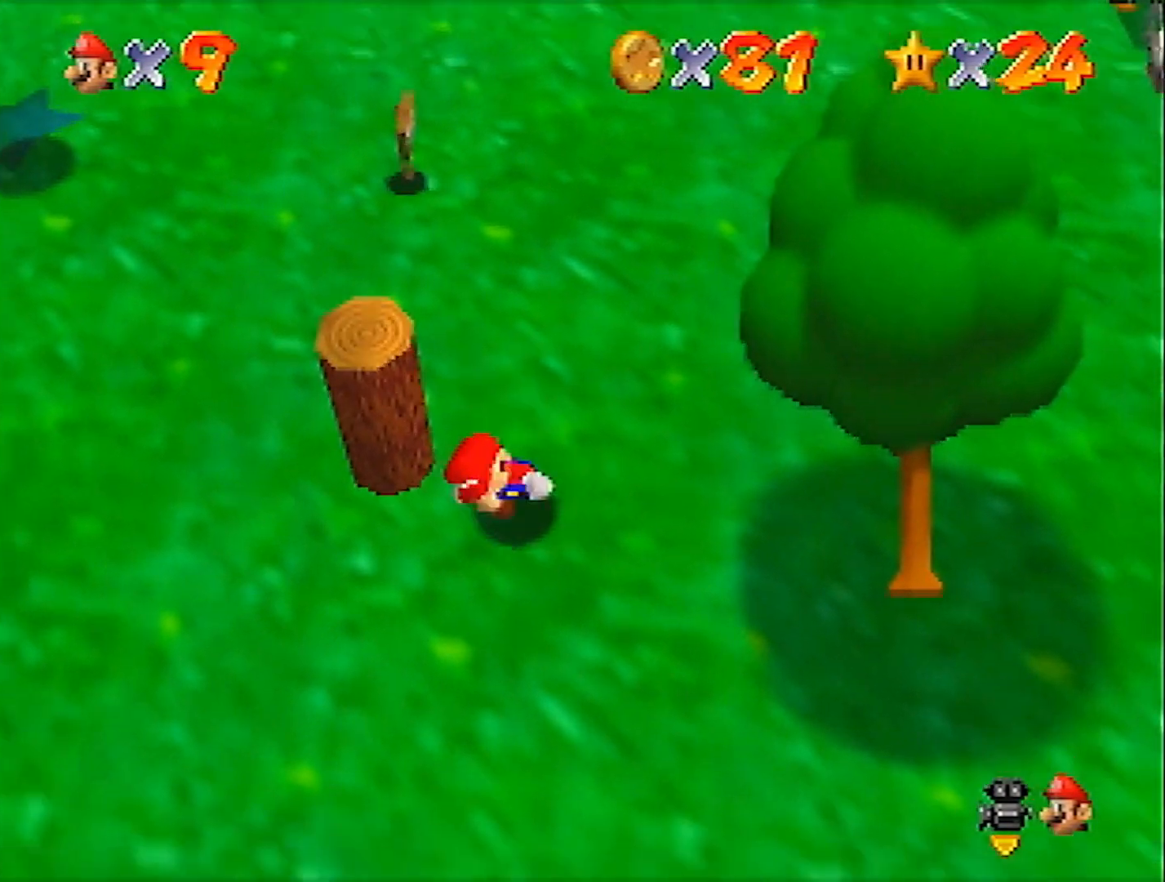
{"buttons": [], "left_stick": "up", "events": [[300, "left_stick", "up"]]}
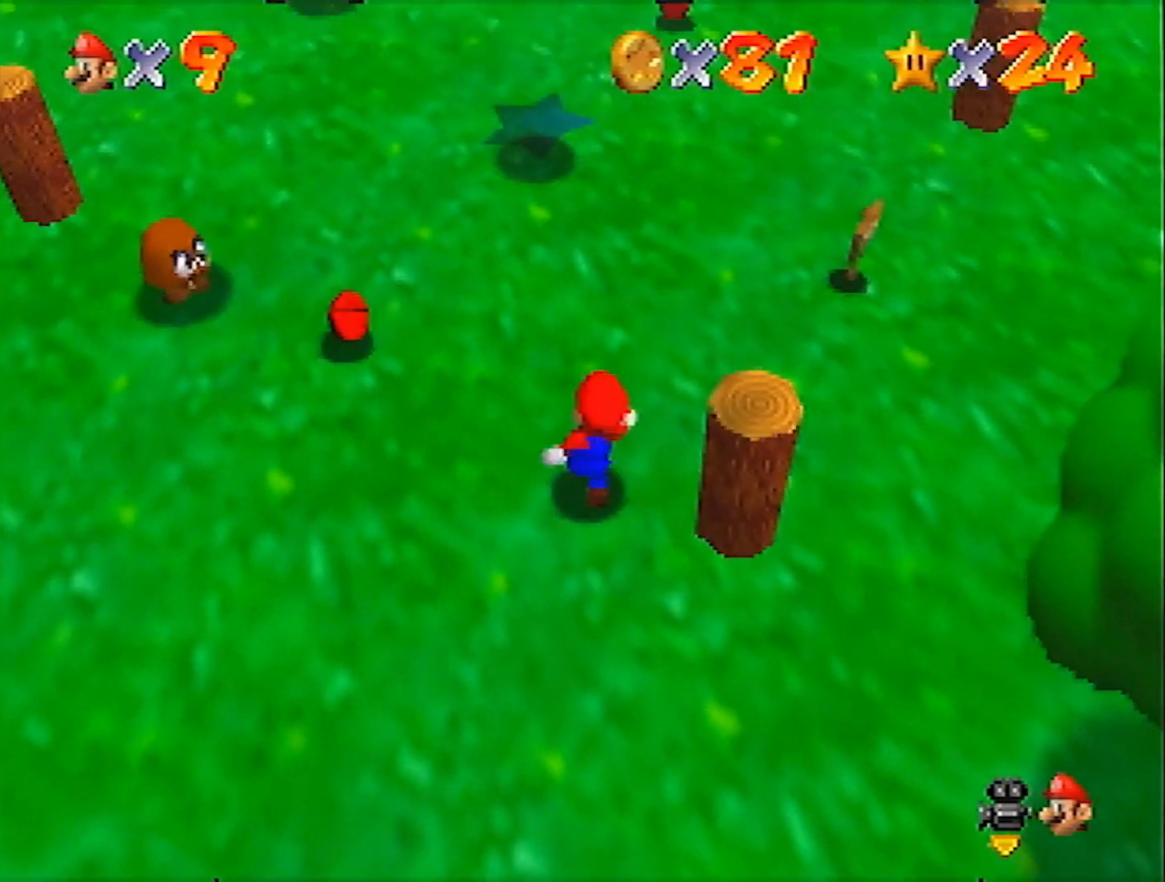
{"buttons": ["A"], "left_stick": "down-left", "events": [[33, "left_stick", "up-right"], [167, "left_stick", "center"], [401, "left_stick", "down"], [467, "A", "down"], [467, "left_stick", "down-left"]]}
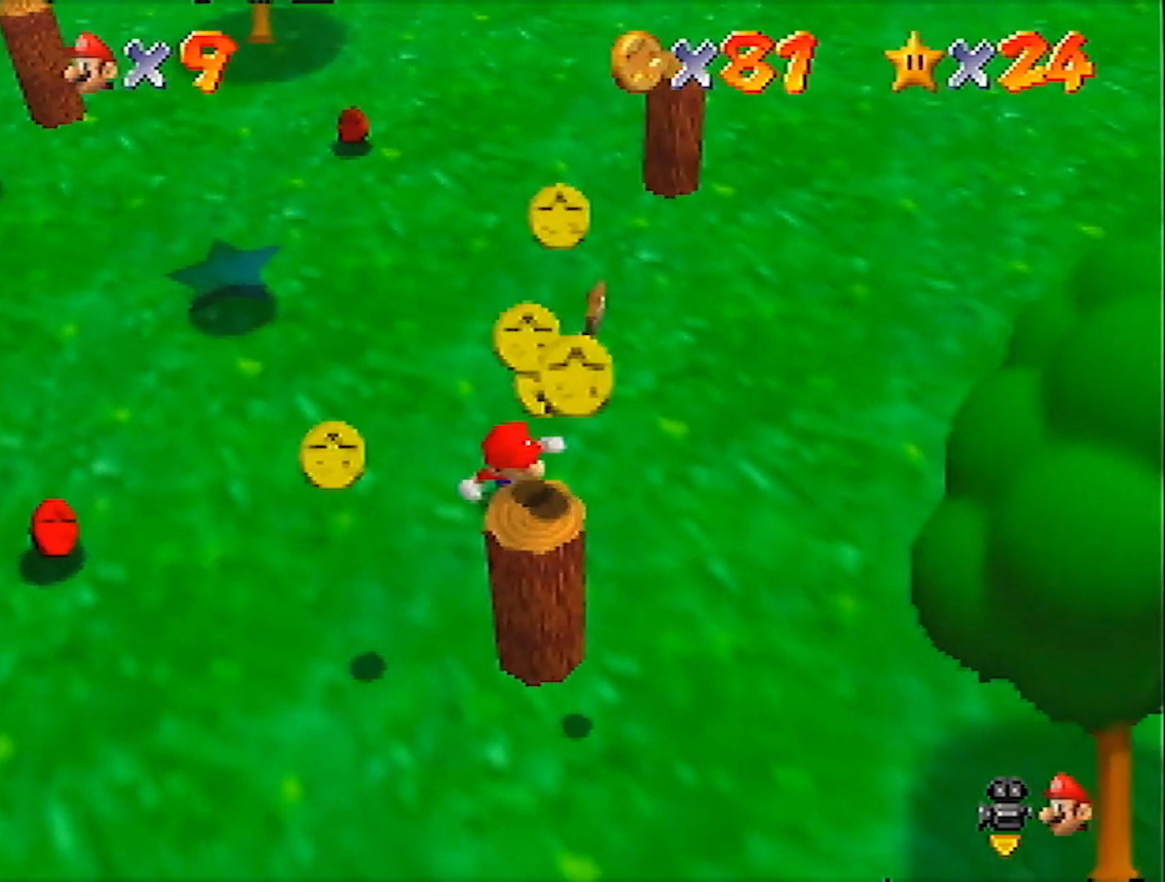
{"buttons": [], "left_stick": "down", "events": [[66, "A", "up"], [166, "left_stick", "down-right"], [333, "left_stick", "down"]]}
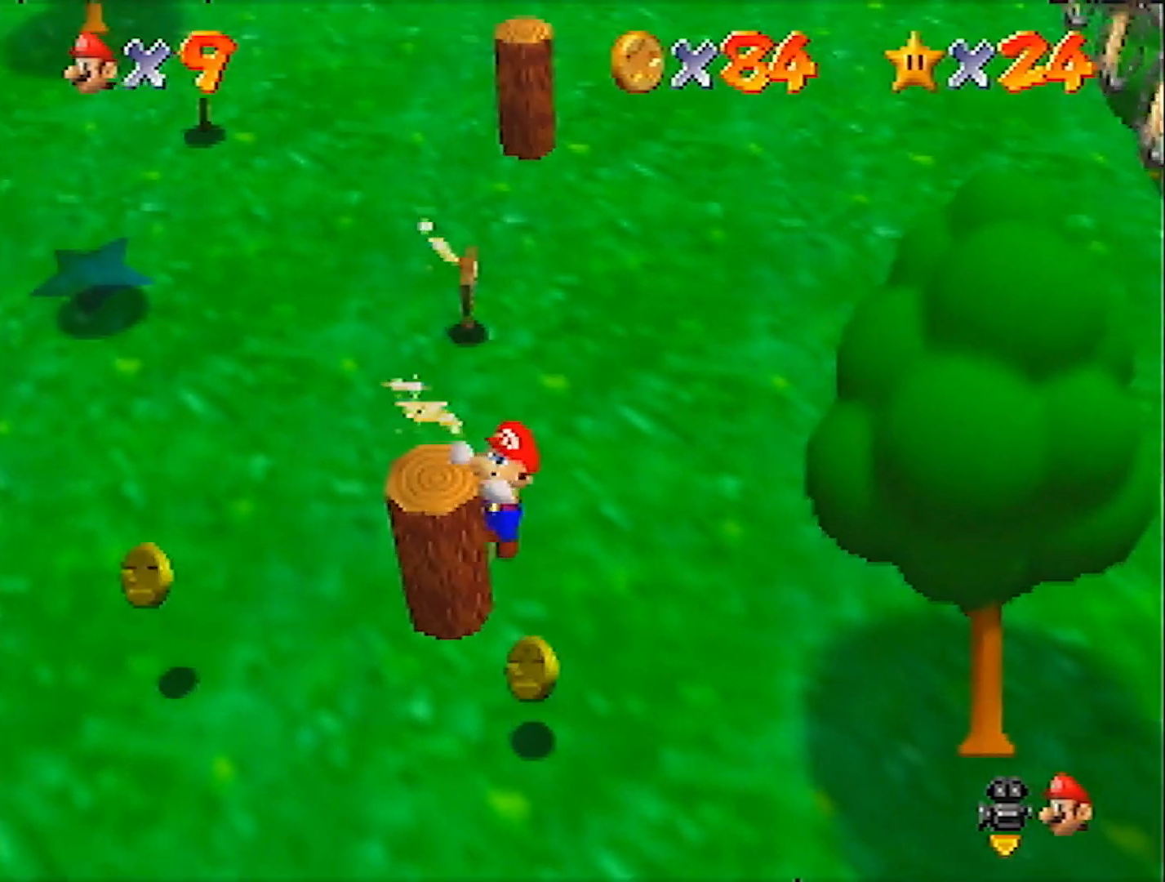
{"buttons": [], "left_stick": "down-right", "events": [[234, "left_stick", "down-right"], [334, "left_stick", "down"], [501, "left_stick", "down-right"]]}
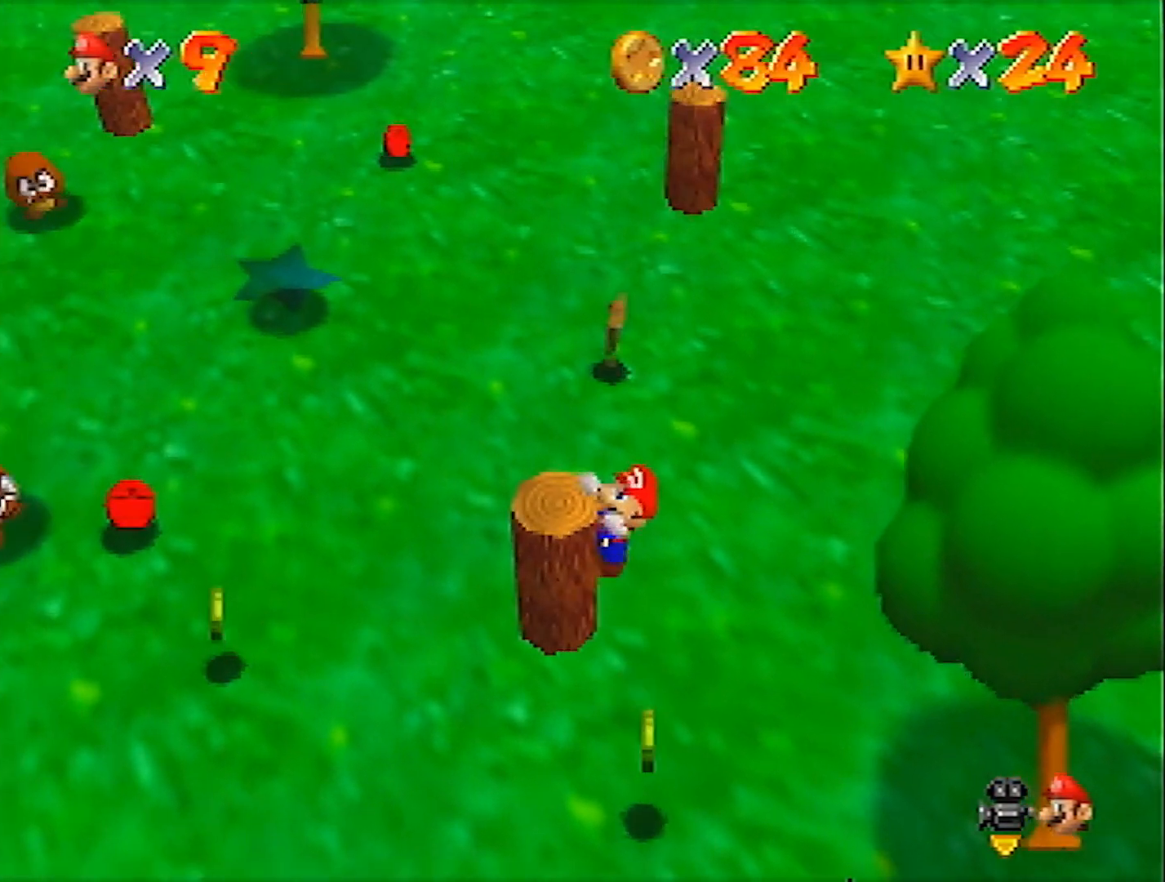
{"buttons": [], "left_stick": "center", "events": [[100, "left_stick", "center"]]}
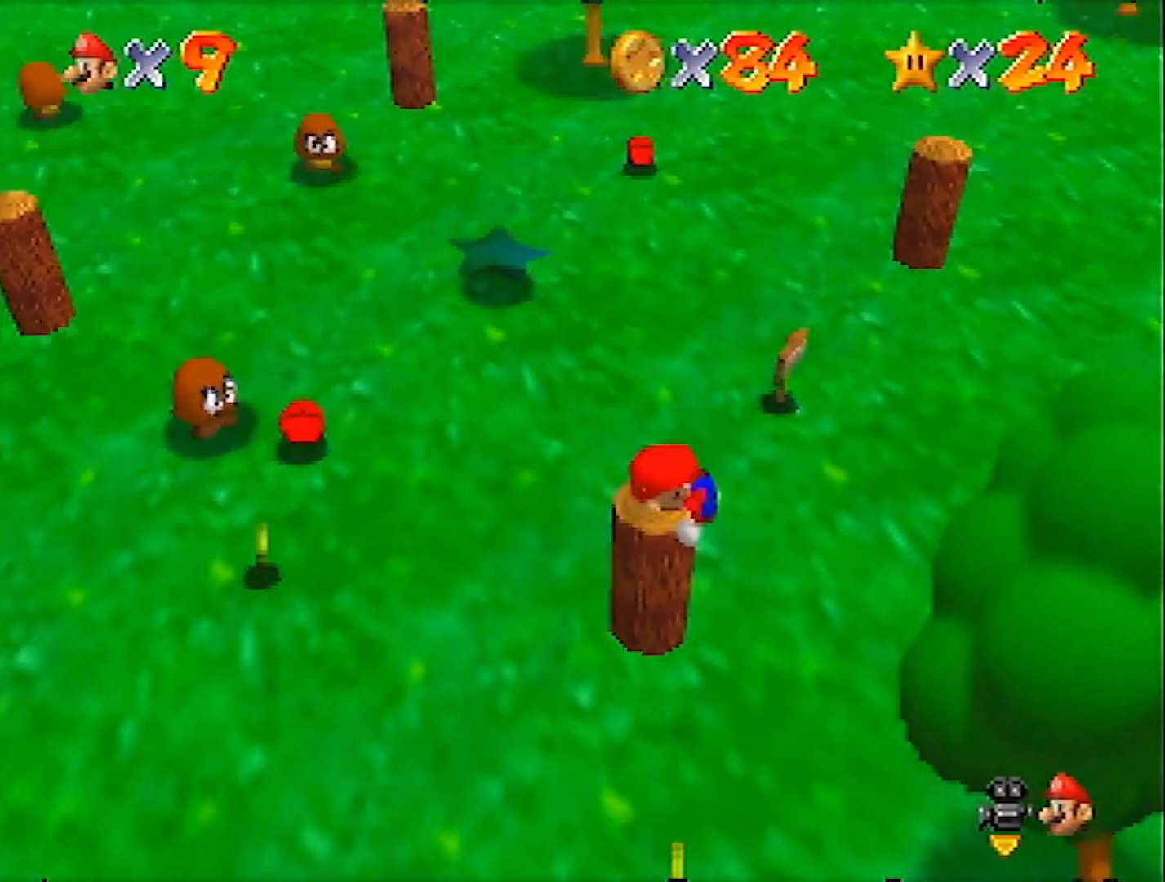
{"buttons": [], "left_stick": "down", "events": [[134, "left_stick", "down"], [334, "A", "down"], [334, "B", "down"], [401, "A", "up"], [401, "B", "up"]]}
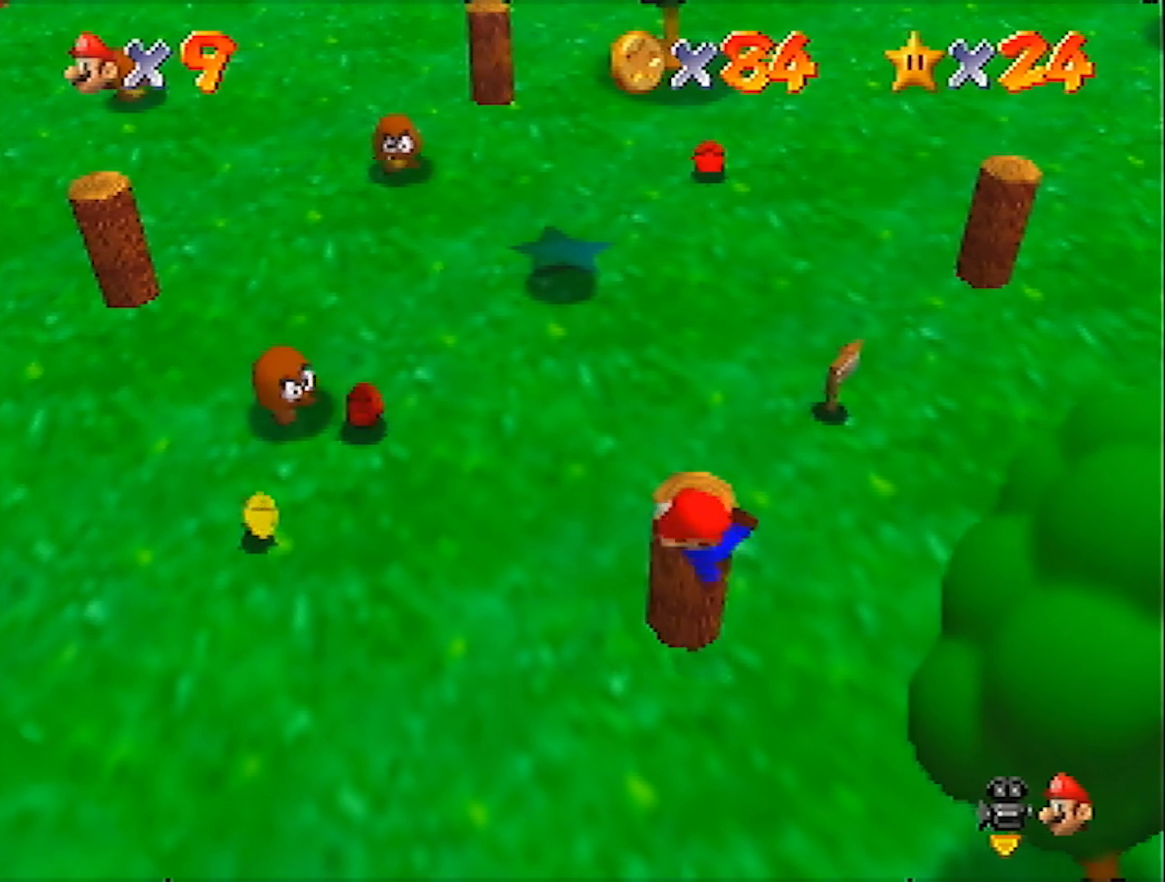
{"buttons": [], "left_stick": "center", "events": [[200, "left_stick", "center"], [267, "Z", "down"], [400, "Z", "up"]]}
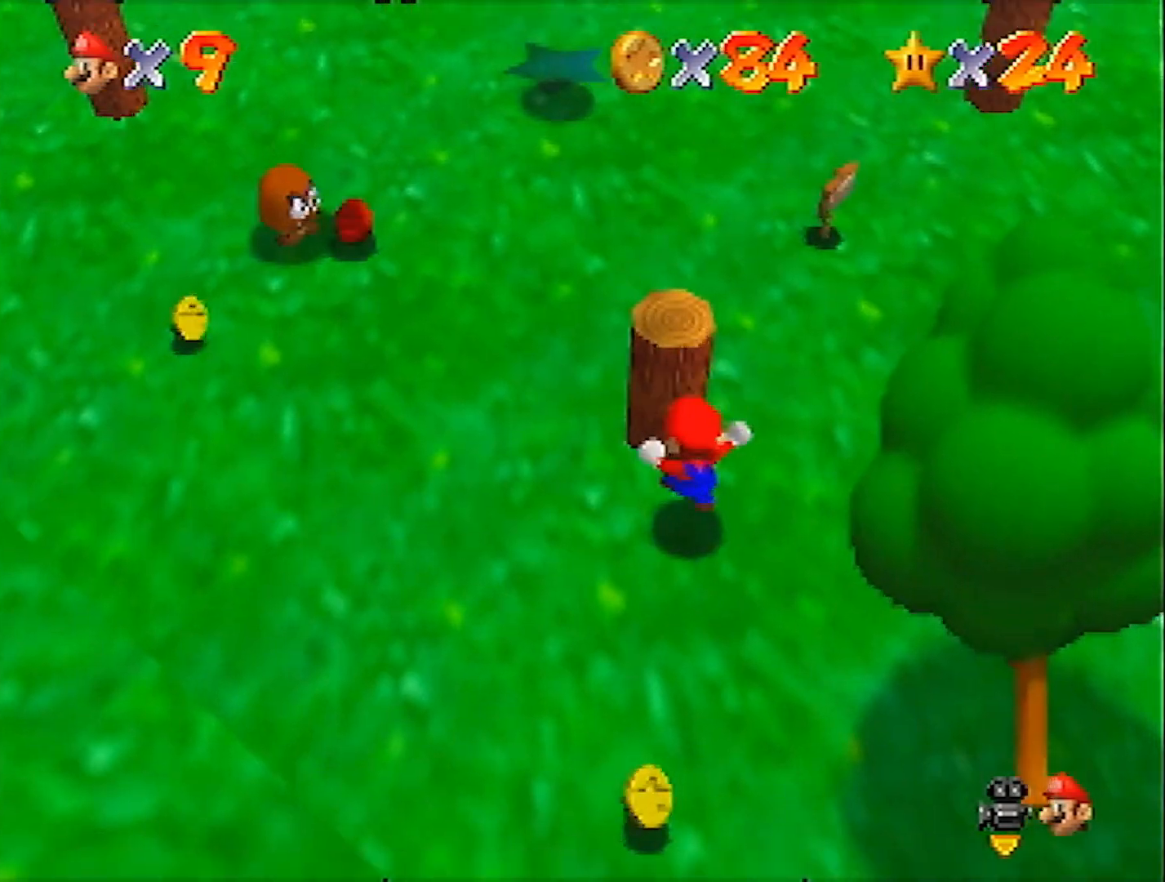
{"buttons": [], "left_stick": "down-right", "events": [[67, "left_stick", "down-right"], [134, "left_stick", "center"], [267, "left_stick", "down-right"]]}
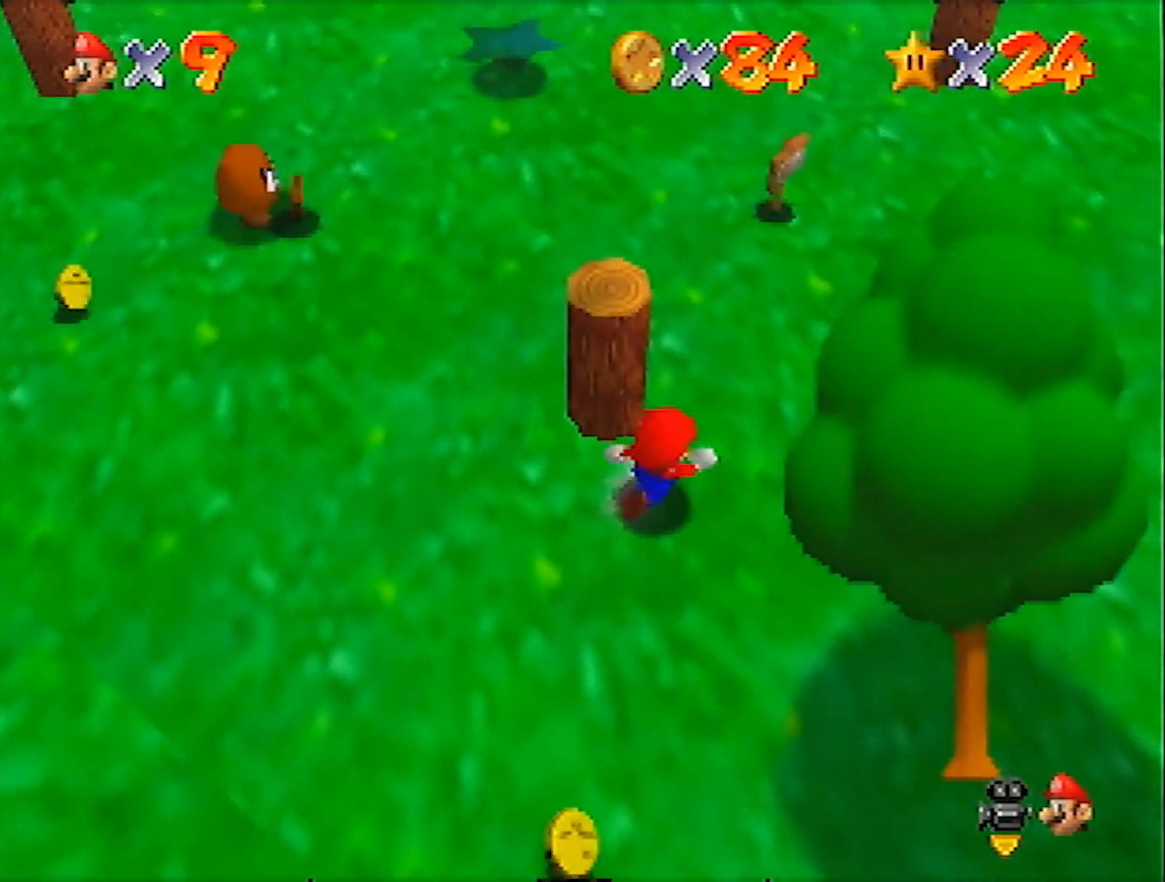
{"buttons": [], "left_stick": "down", "events": [[33, "left_stick", "down"]]}
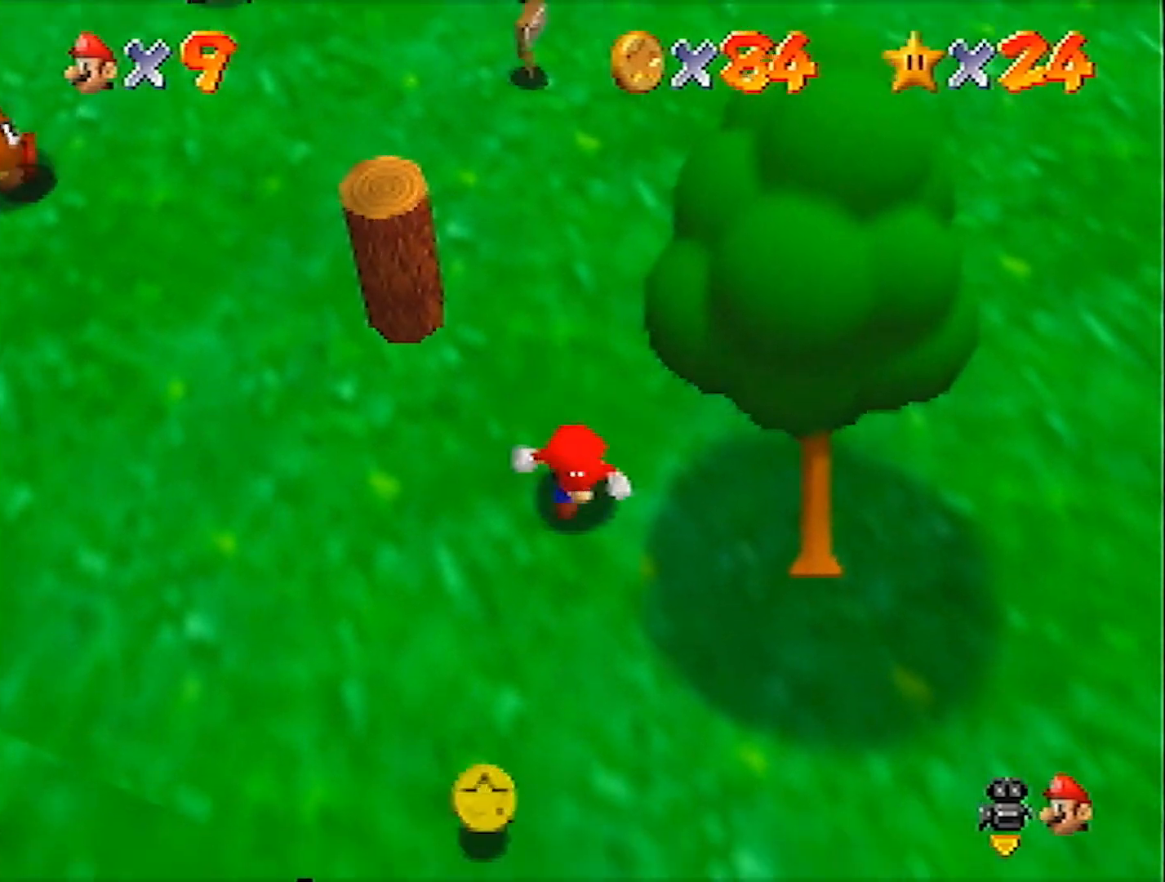
{"buttons": [], "left_stick": "up-left", "events": [[334, "left_stick", "down-left"], [467, "left_stick", "up-left"]]}
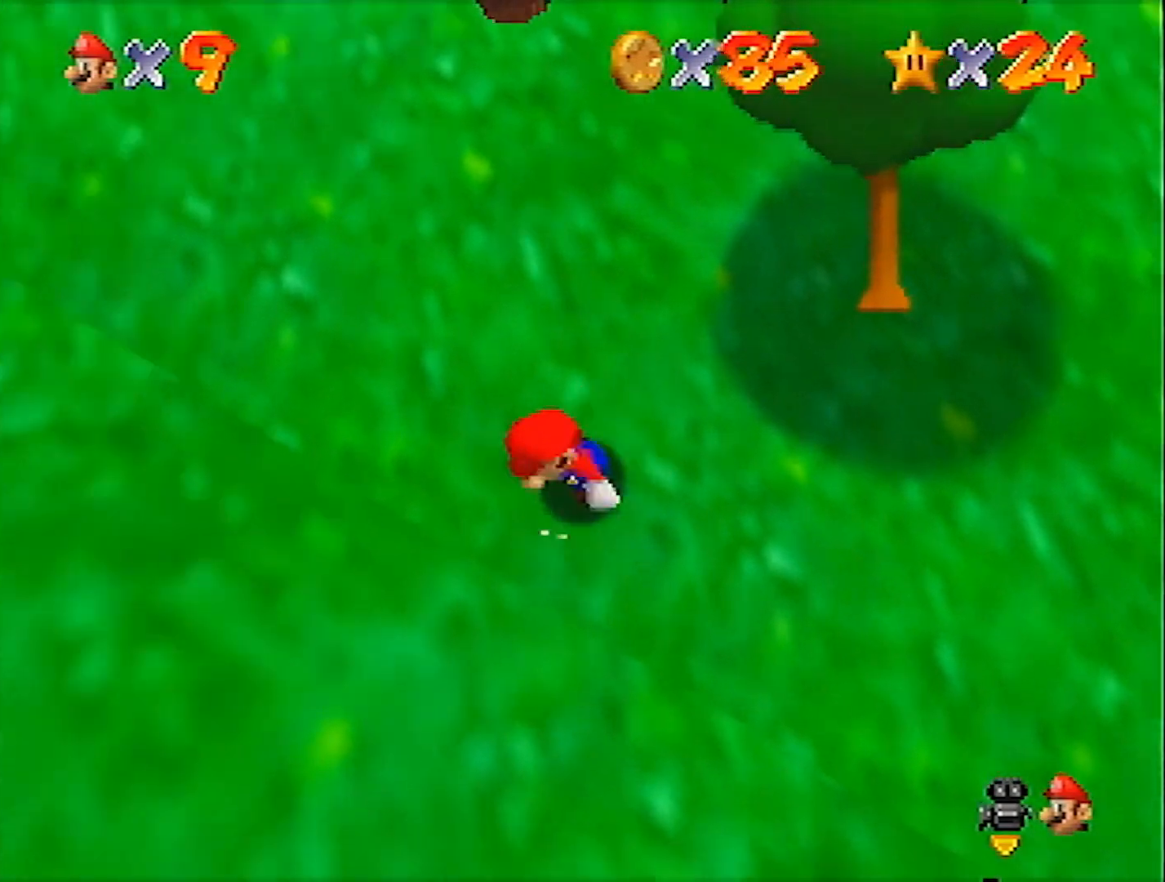
{"buttons": [], "left_stick": "up", "events": [[66, "left_stick", "up"]]}
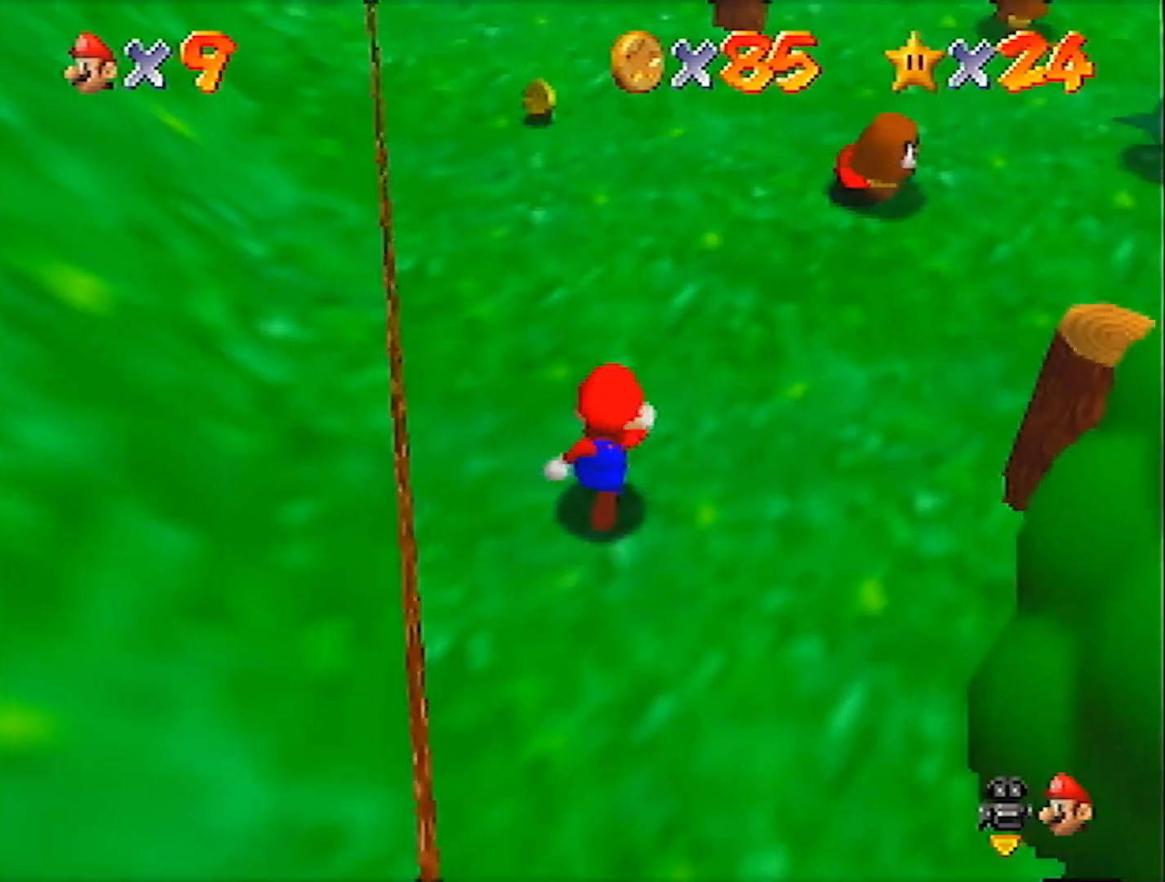
{"buttons": [], "left_stick": "right", "events": [[67, "B", "down"], [100, "left_stick", "up-right"], [234, "B", "up"], [267, "left_stick", "right"]]}
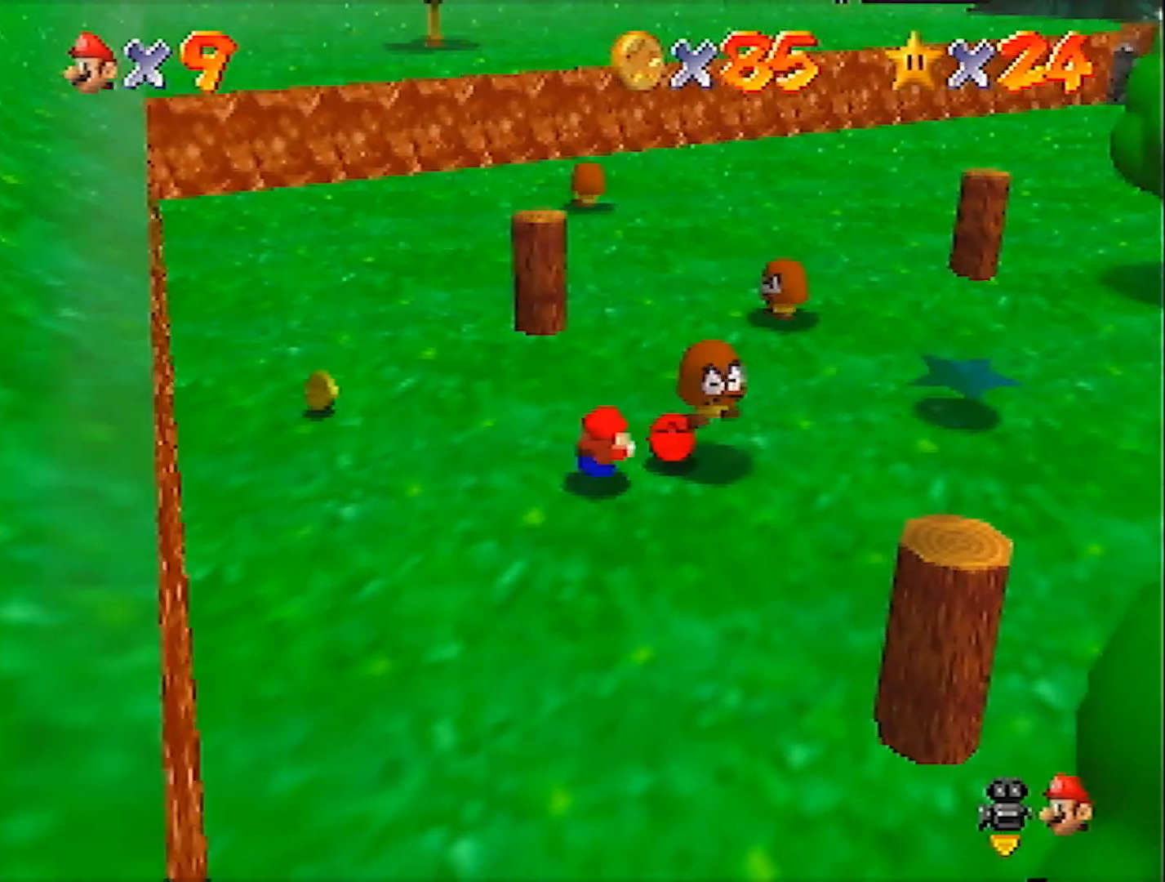
{"buttons": [], "left_stick": "up-left", "events": [[166, "A", "down"], [166, "B", "down"], [166, "left_stick", "left"], [233, "A", "up"], [233, "left_stick", "up-left"], [267, "B", "up"], [367, "C_LEFT", "down"], [433, "C_LEFT", "up"]]}
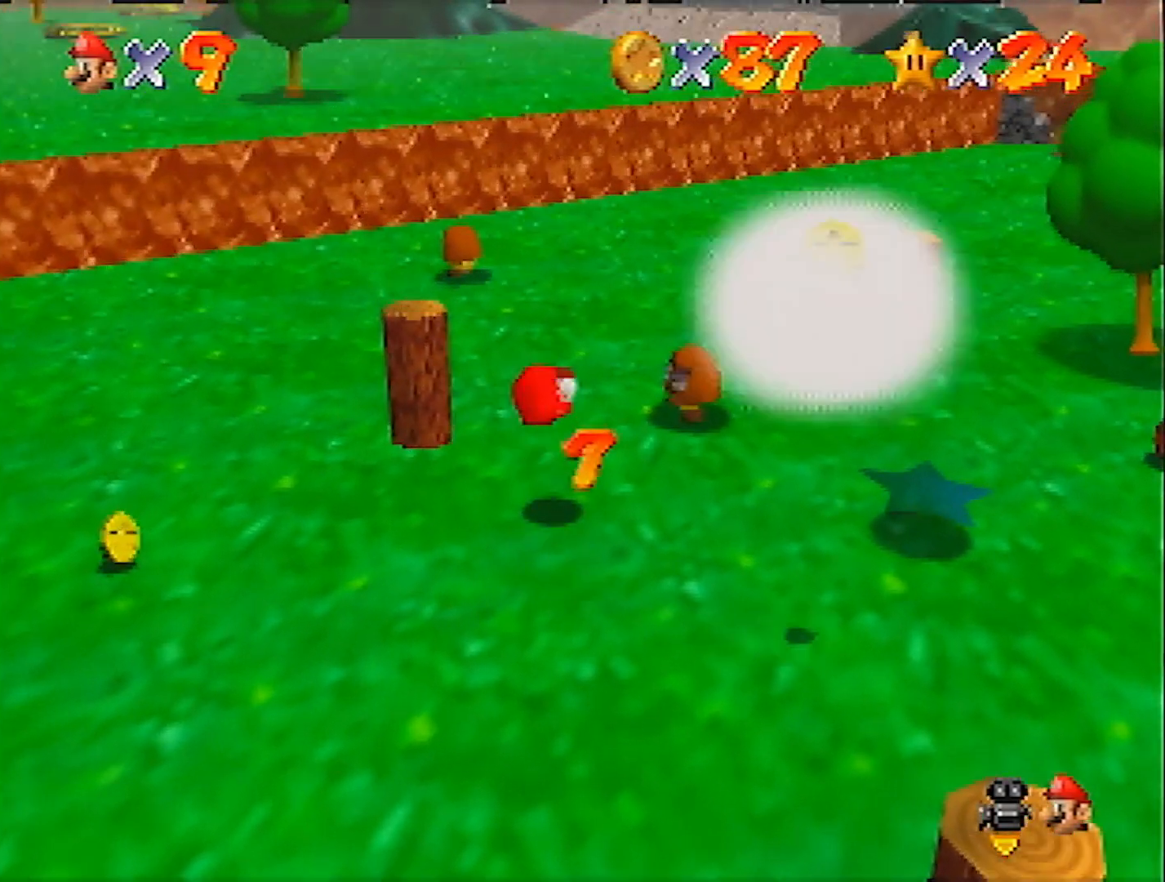
{"buttons": ["C_LEFT"], "left_stick": "left", "events": [[33, "C_LEFT", "down"], [100, "C_LEFT", "up"], [200, "C_LEFT", "down"], [267, "left_stick", "left"], [334, "C_LEFT", "up"], [401, "C_LEFT", "down"]]}
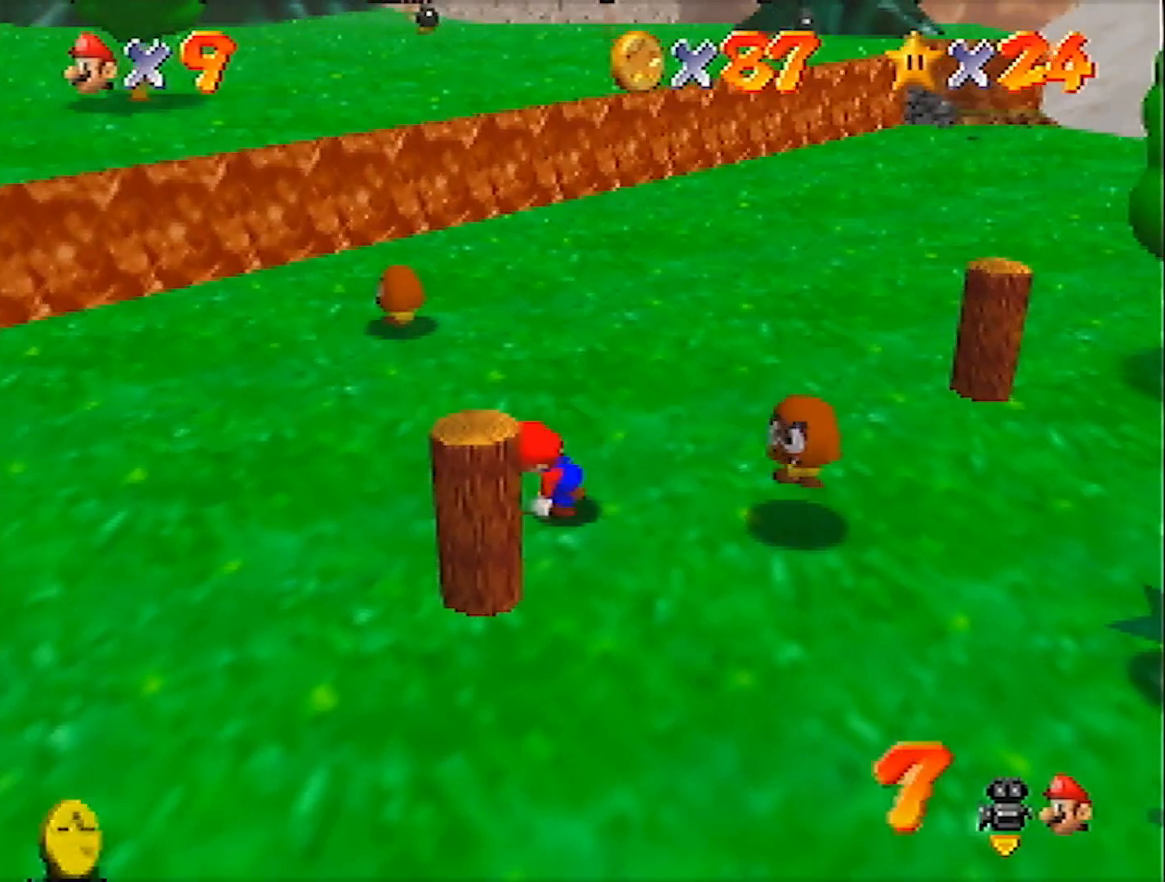
{"buttons": [], "left_stick": "up-right", "events": [[34, "C_LEFT", "up"], [34, "left_stick", "down-left"], [100, "C_LEFT", "down"], [200, "C_LEFT", "up"], [200, "left_stick", "down"], [267, "C_LEFT", "down"], [301, "left_stick", "down-right"], [367, "C_LEFT", "up"], [467, "left_stick", "up-right"]]}
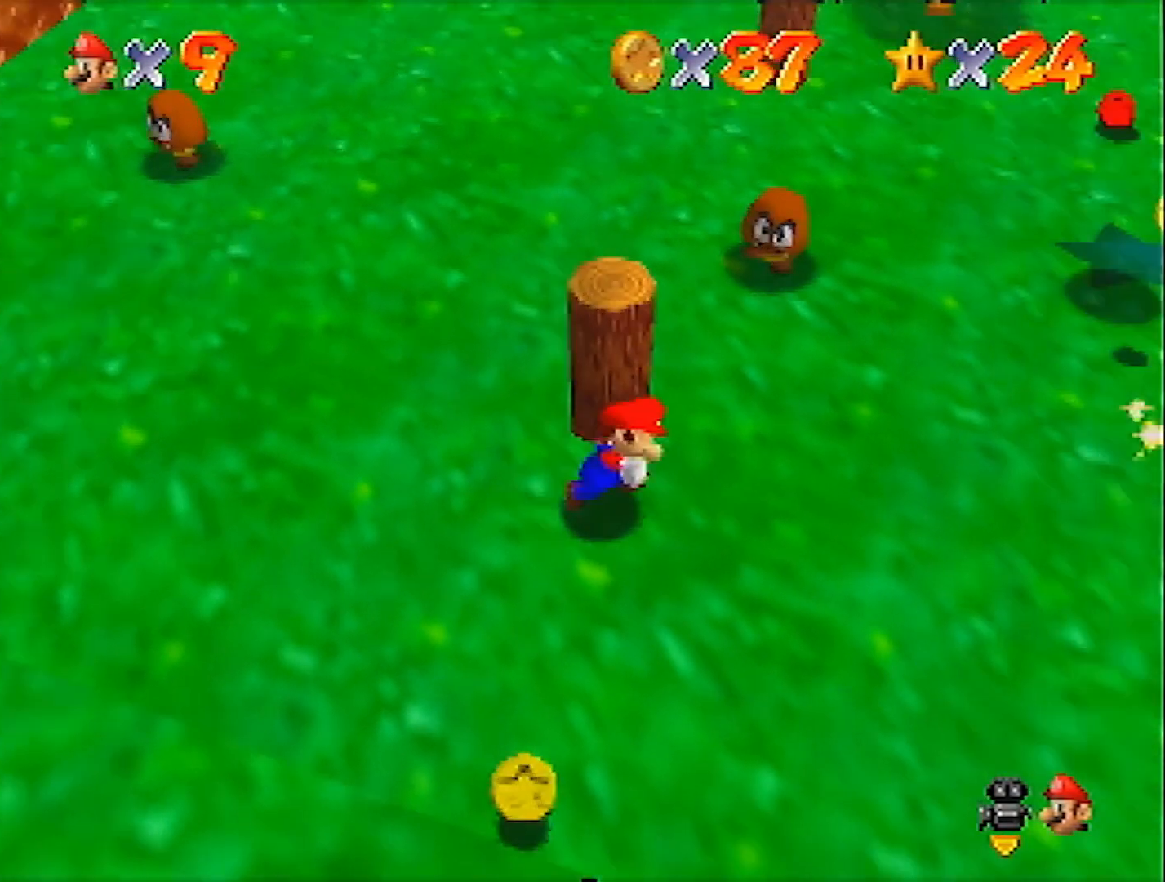
{"buttons": [], "left_stick": "down-left", "events": [[66, "left_stick", "up-left"], [167, "left_stick", "left"], [333, "left_stick", "down-left"]]}
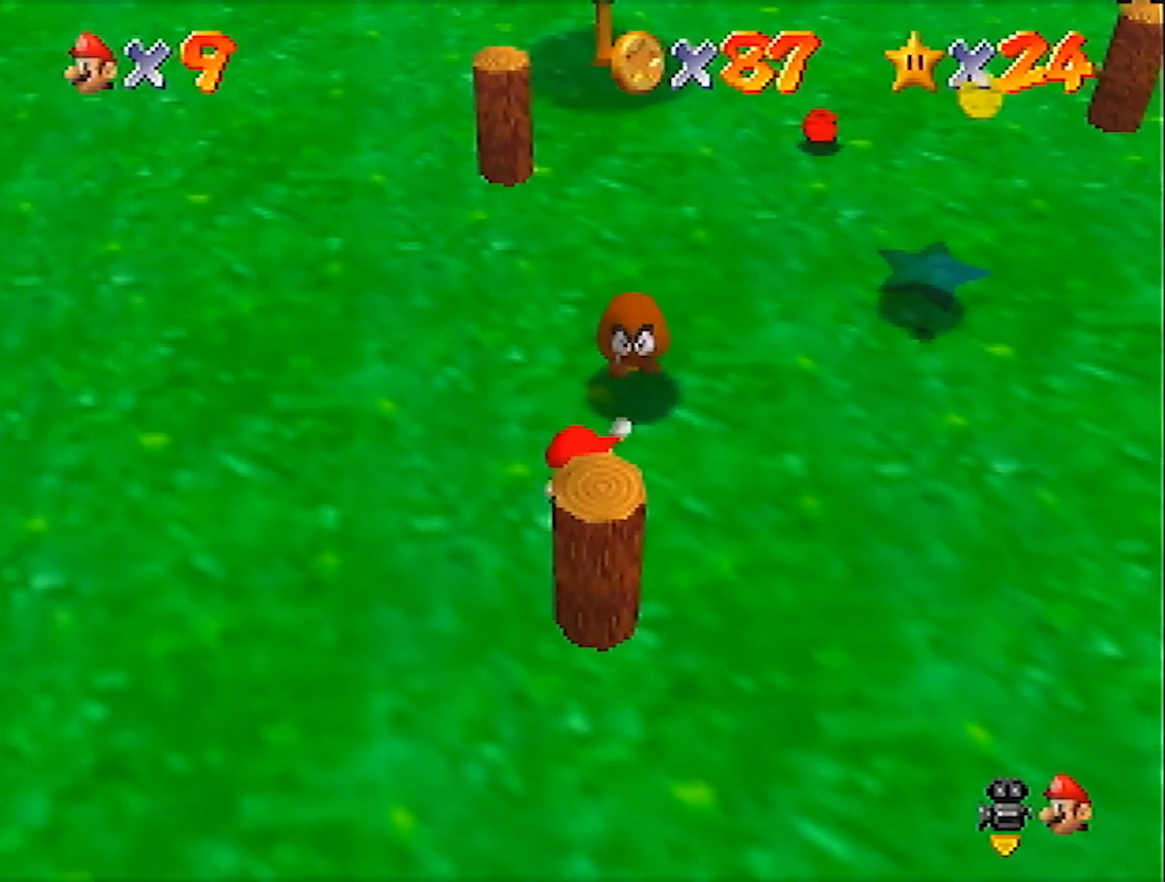
{"buttons": [], "left_stick": "up-right", "events": [[100, "left_stick", "down"], [267, "left_stick", "down-right"], [434, "left_stick", "center"], [501, "left_stick", "up-right"]]}
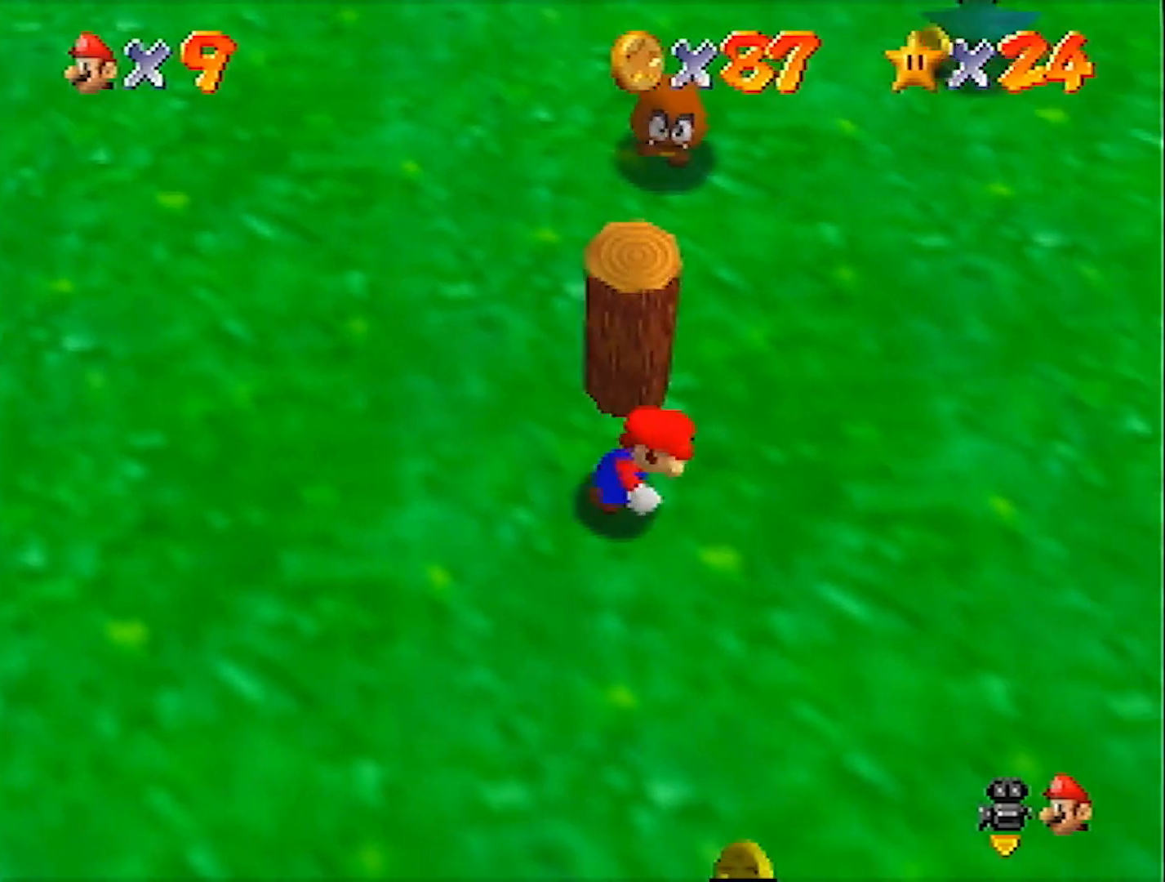
{"buttons": [], "left_stick": "left", "events": [[200, "left_stick", "up-left"], [333, "left_stick", "left"]]}
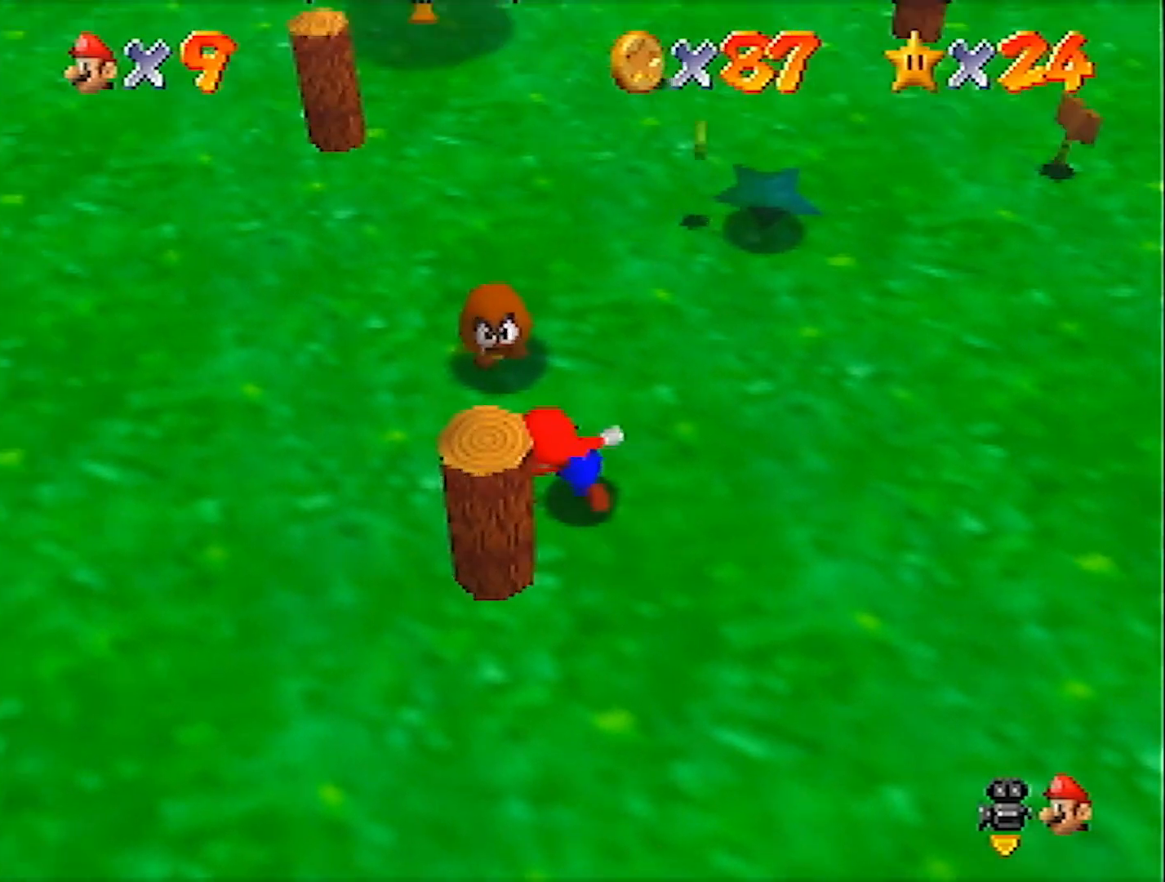
{"buttons": [], "left_stick": "right", "events": [[34, "left_stick", "down-left"], [267, "left_stick", "down"], [434, "left_stick", "right"]]}
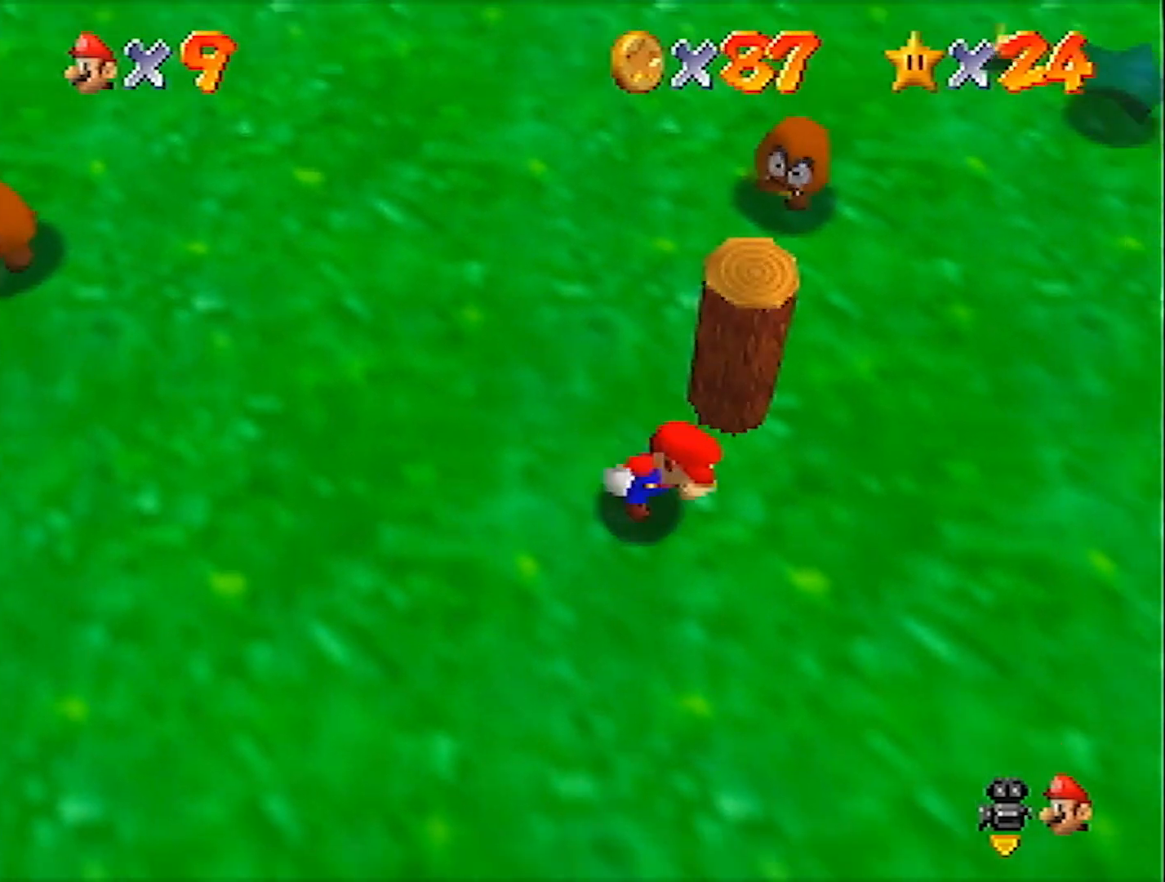
{"buttons": [], "left_stick": "up-left", "events": [[66, "left_stick", "up-right"], [267, "left_stick", "up"], [400, "left_stick", "up-left"]]}
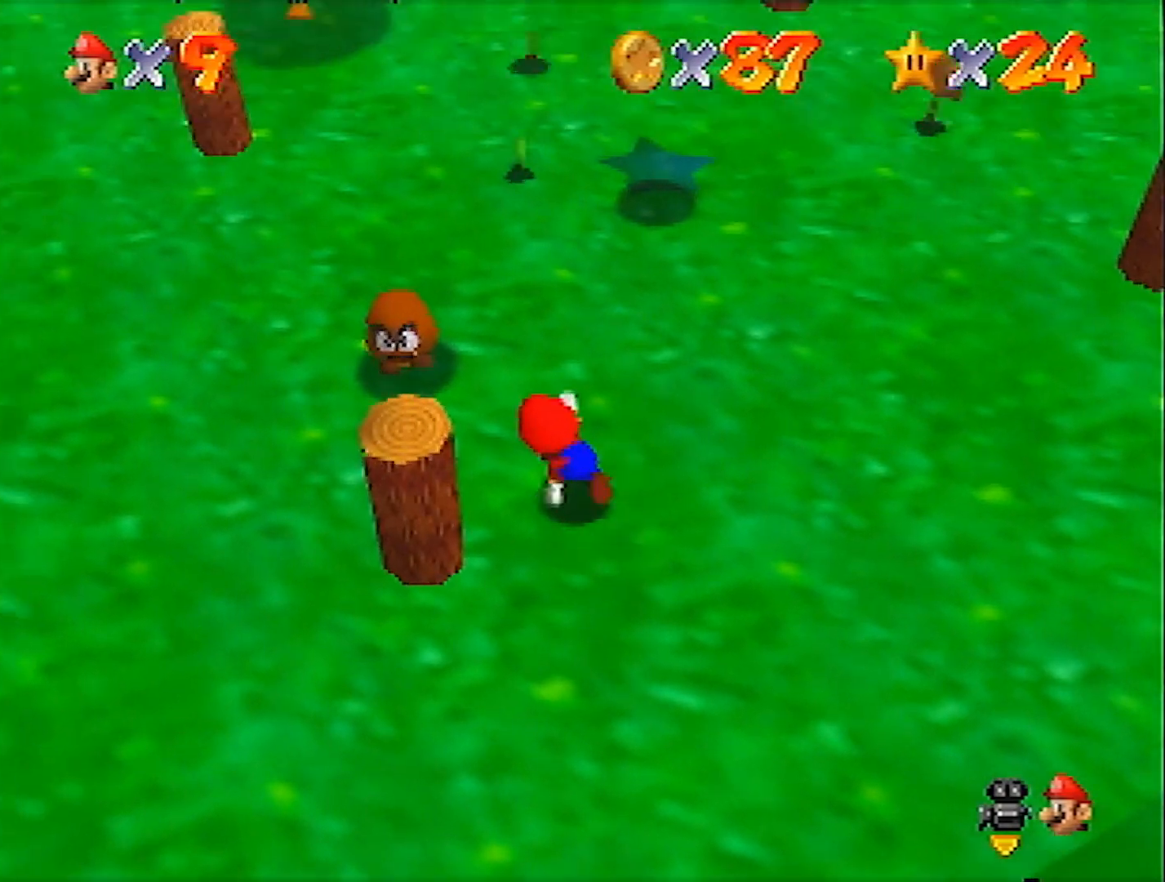
{"buttons": ["A"], "left_stick": "right", "events": [[167, "left_stick", "down-left"], [301, "A", "down"], [301, "left_stick", "center"], [401, "left_stick", "right"]]}
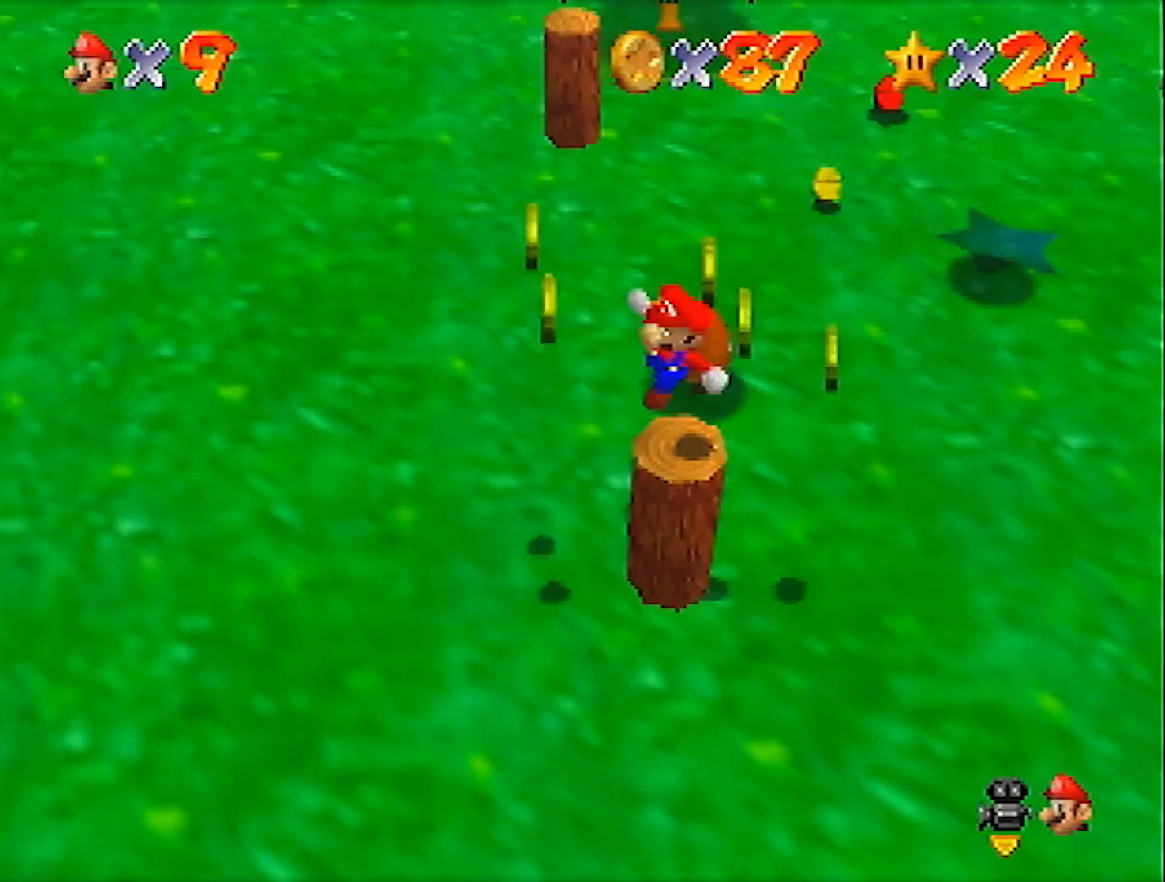
{"buttons": [], "left_stick": "down", "events": [[33, "left_stick", "left"], [200, "A", "up"], [367, "left_stick", "down"]]}
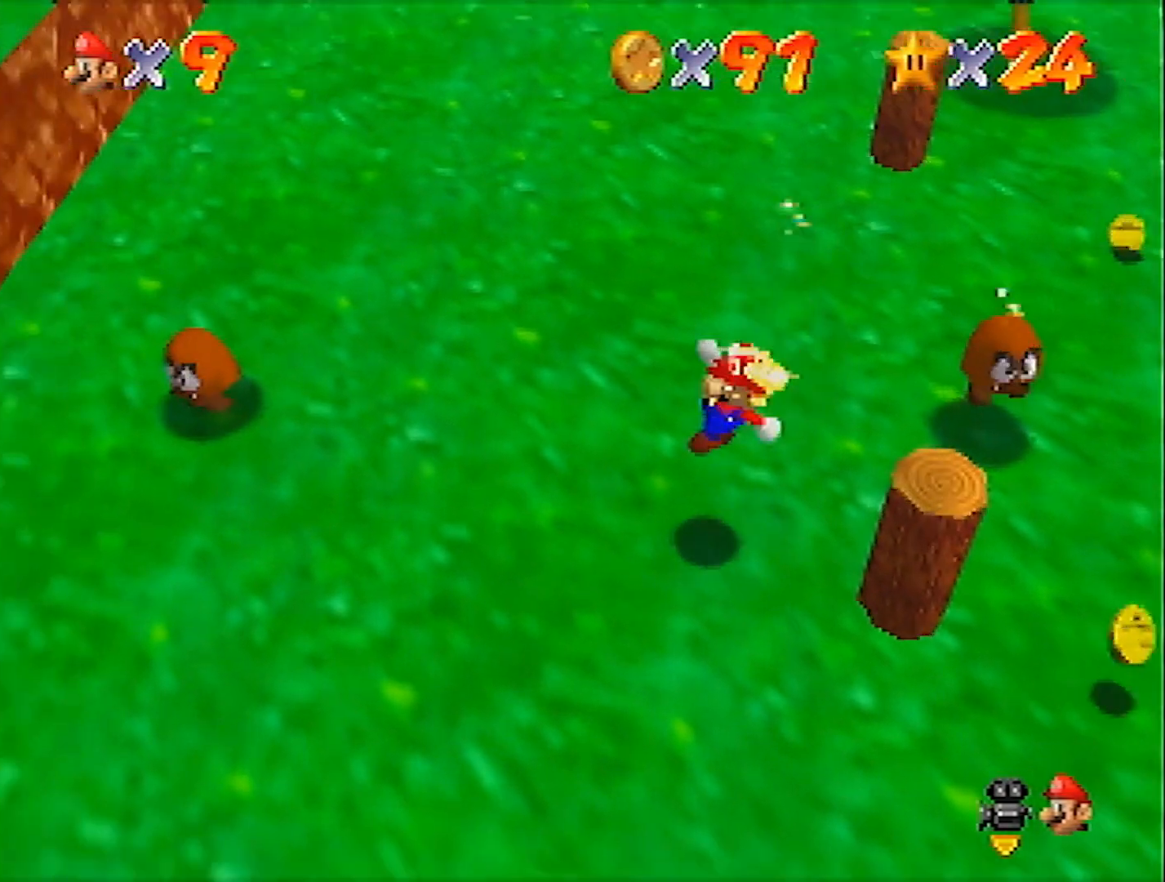
{"buttons": [], "left_stick": "down-right", "events": [[267, "left_stick", "down-right"]]}